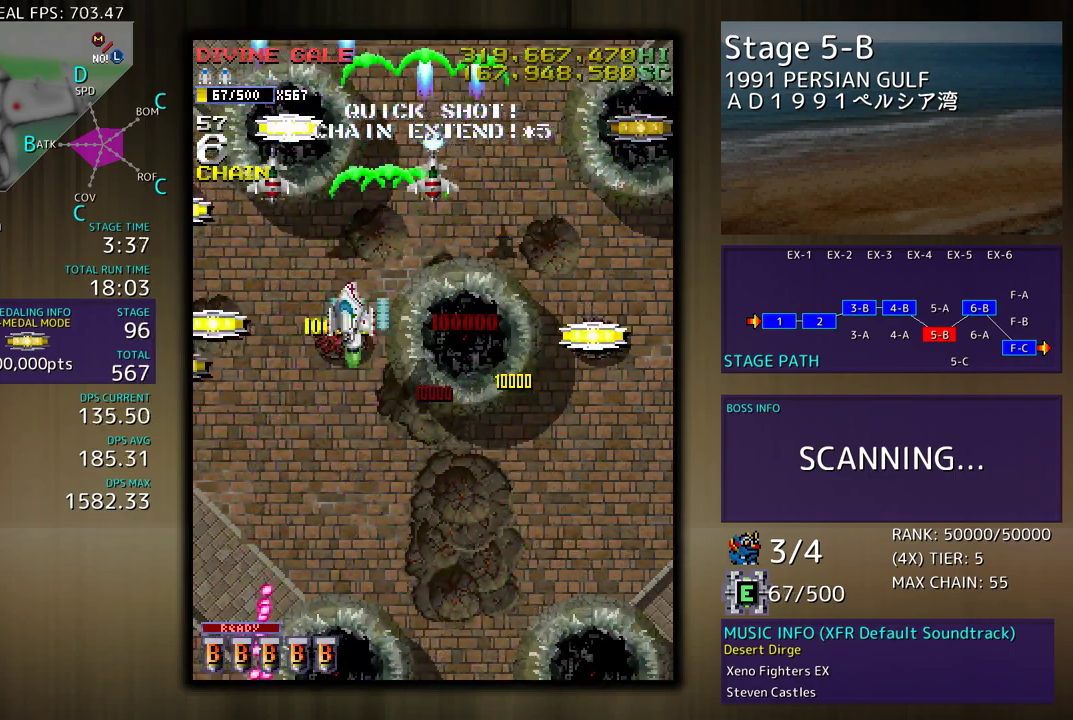
Gameplay with a controller (arcade stick); each line is a JSON object with the inputs held at the frame after it. "events" lists button and stick changes between this image and that frame as [ms after this image, input, new state], when the widget could be followed in between. Not read: L3 R3 other_buttons.
{"buttons": ["DPAD_UP"], "events": [[17, "DPAD_UP", "up"], [67, "DPAD_DOWN", "down"], [167, "DPAD_DOWN", "up"], [450, "DPAD_UP", "down"], [483, "DPAD_LEFT", "up"]]}
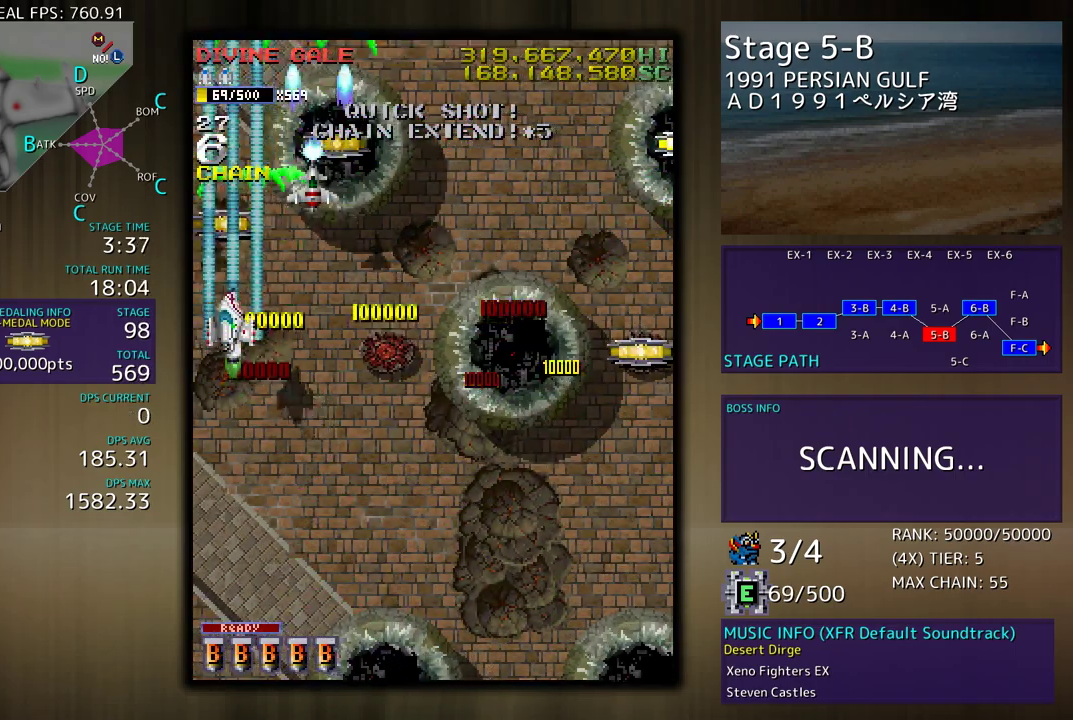
{"buttons": ["DPAD_DOWN", "DPAD_RIGHT"], "events": [[267, "DPAD_RIGHT", "down"], [483, "DPAD_UP", "up"], [500, "DPAD_DOWN", "down"]]}
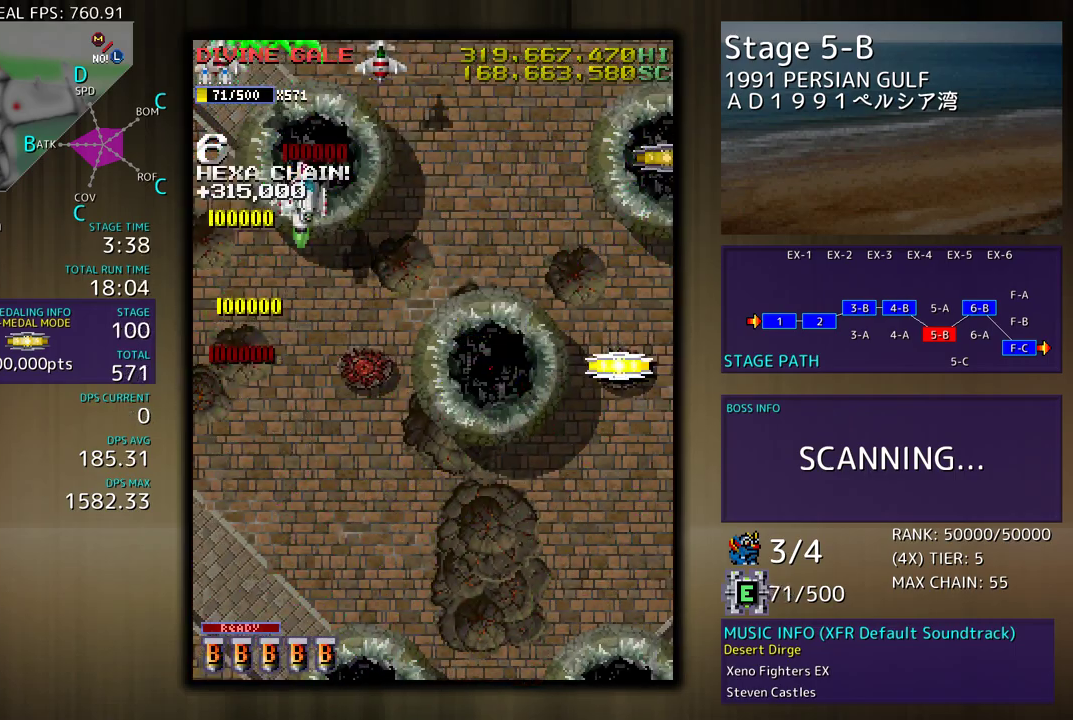
{"buttons": ["DPAD_DOWN", "DPAD_RIGHT"], "events": []}
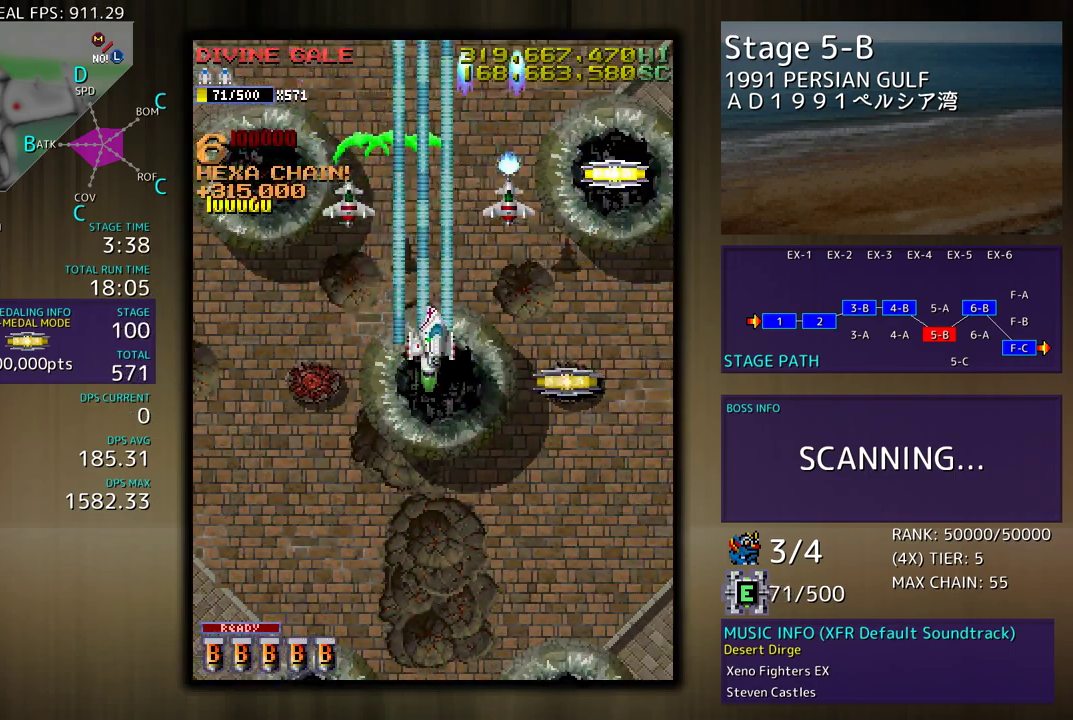
{"buttons": ["DPAD_DOWN", "DPAD_RIGHT"], "events": [[283, "DPAD_RIGHT", "up"], [300, "DPAD_LEFT", "down"], [383, "DPAD_LEFT", "up"], [483, "DPAD_RIGHT", "down"]]}
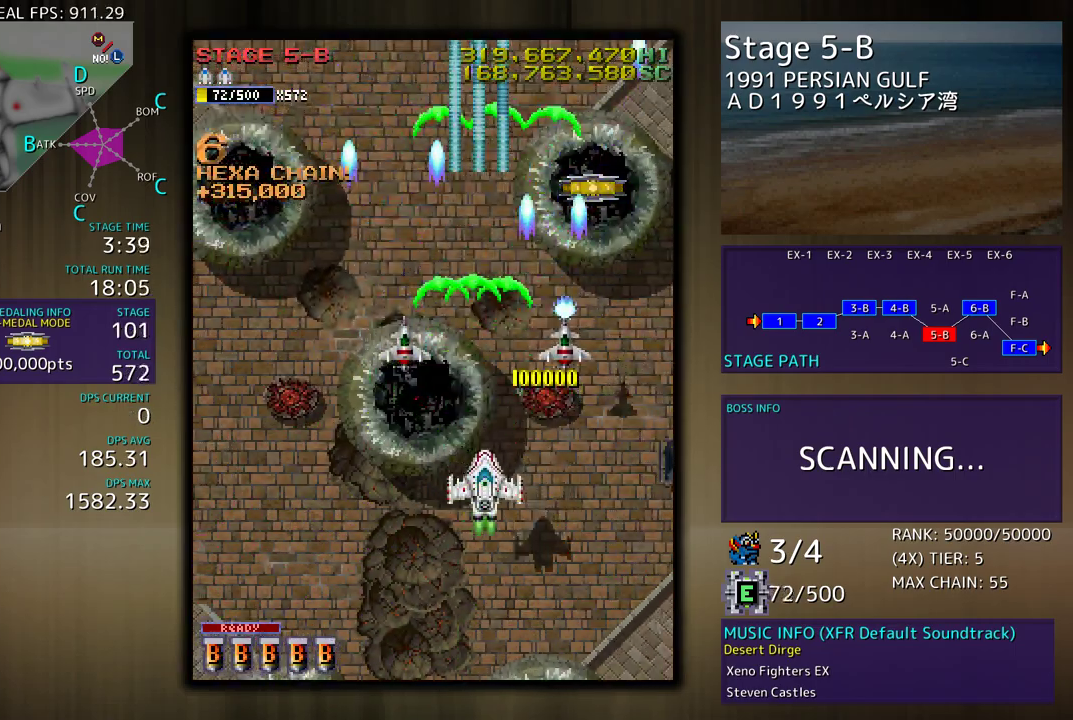
{"buttons": ["DPAD_UP", "DPAD_RIGHT"], "events": [[417, "DPAD_DOWN", "up"], [450, "DPAD_UP", "down"]]}
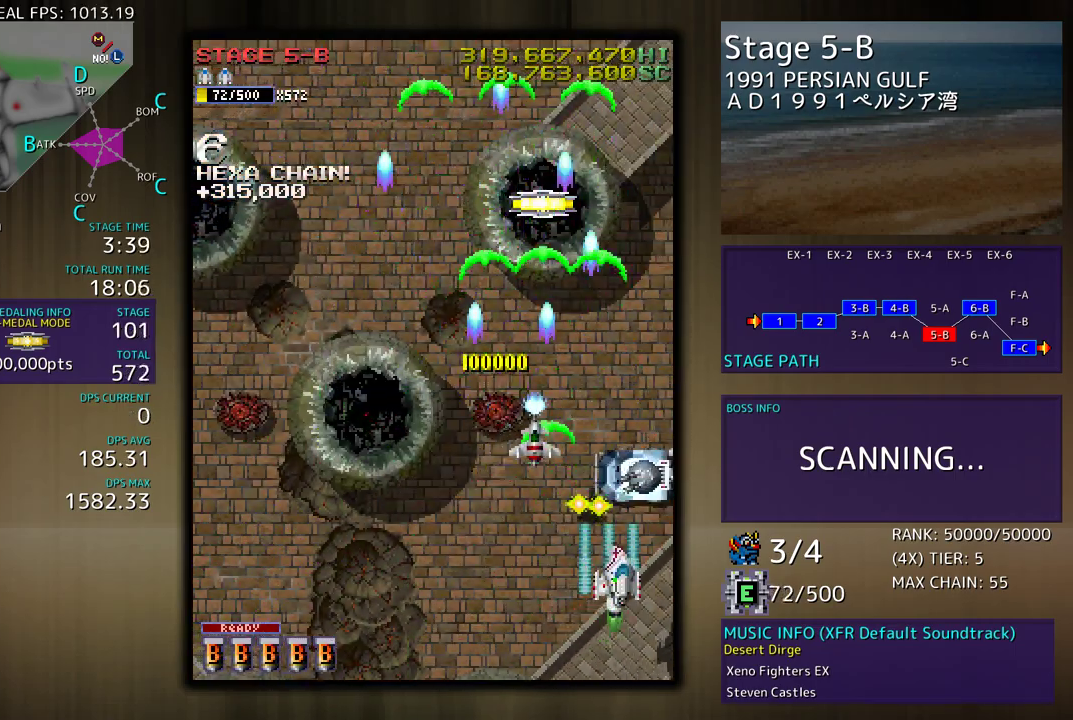
{"buttons": ["DPAD_UP", "DPAD_LEFT"], "events": [[200, "DPAD_RIGHT", "up"], [300, "DPAD_LEFT", "down"]]}
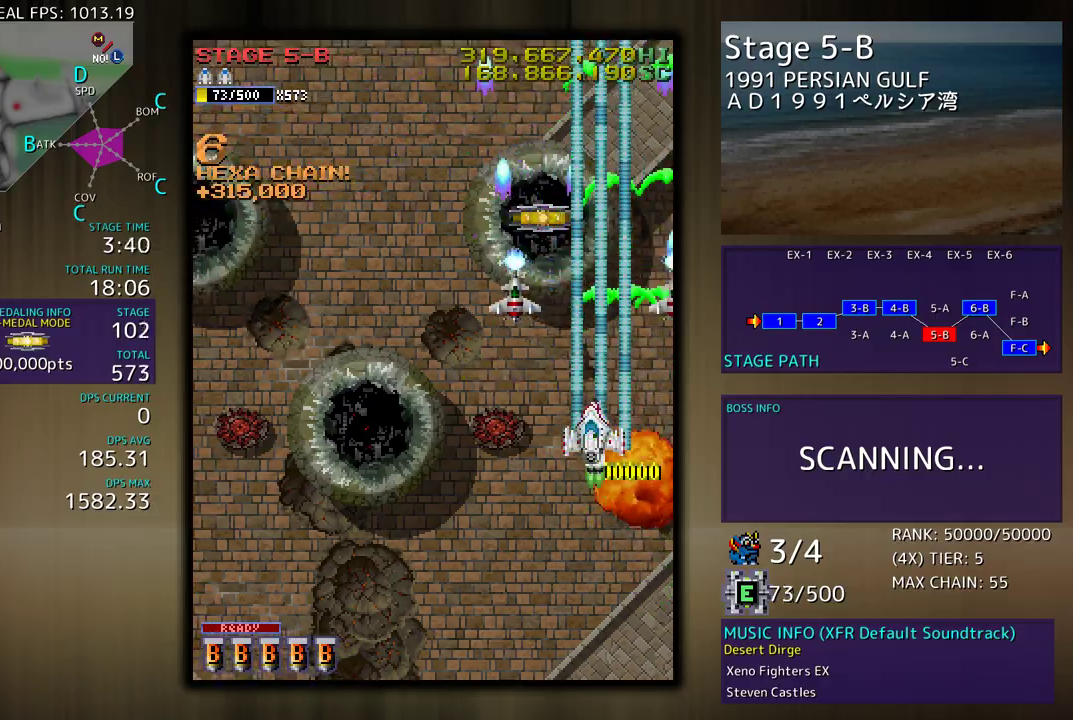
{"buttons": ["DPAD_DOWN", "DPAD_LEFT"], "events": [[67, "DPAD_LEFT", "up"], [383, "DPAD_LEFT", "down"], [400, "DPAD_UP", "up"], [417, "DPAD_DOWN", "down"]]}
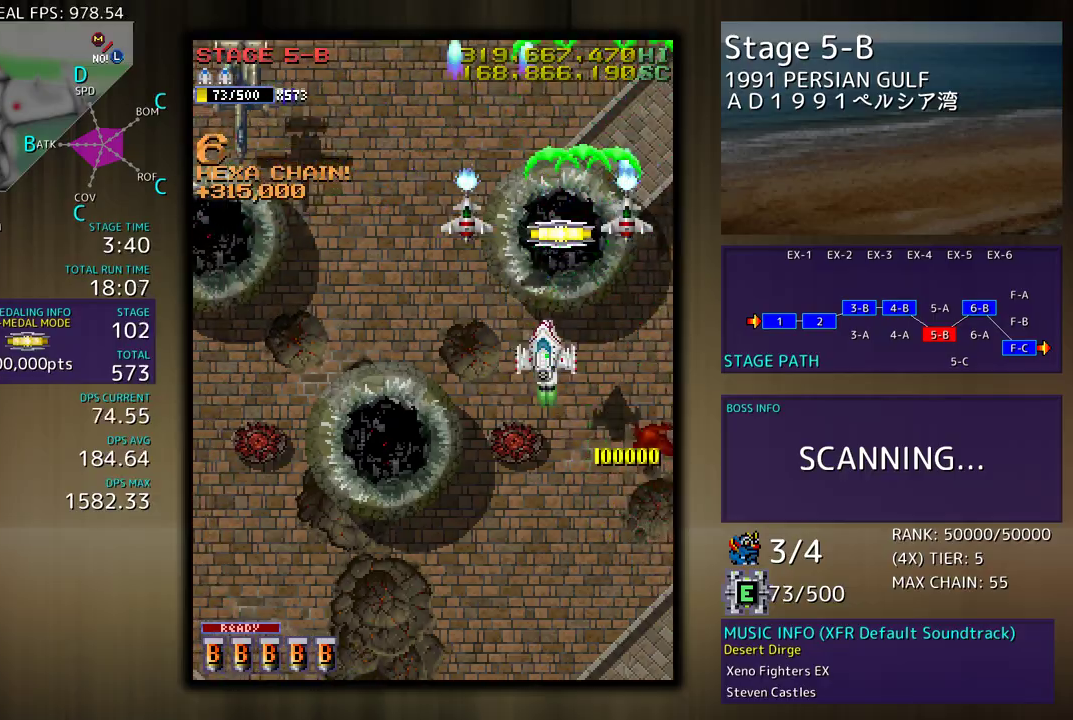
{"buttons": ["DPAD_DOWN", "DPAD_LEFT"], "events": []}
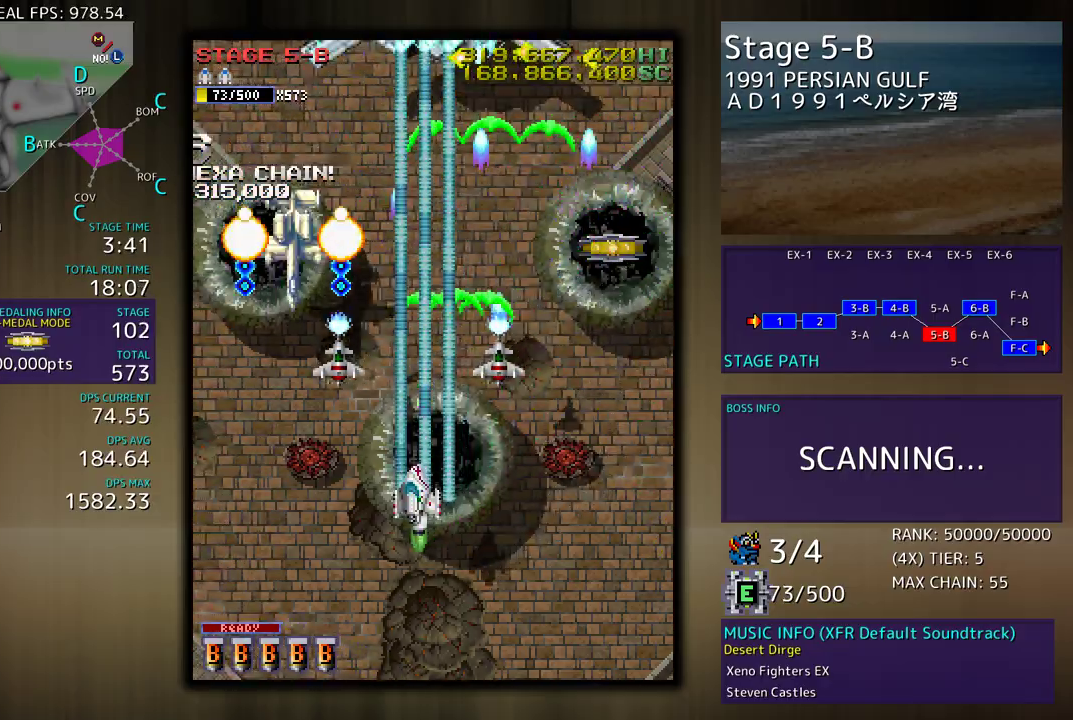
{"buttons": ["DPAD_DOWN", "DPAD_RIGHT"], "events": [[133, "DPAD_LEFT", "up"], [150, "DPAD_RIGHT", "down"], [200, "DPAD_RIGHT", "up"], [217, "DPAD_LEFT", "down"], [250, "DPAD_DOWN", "up"], [300, "DPAD_DOWN", "down"], [333, "DPAD_LEFT", "up"], [350, "DPAD_RIGHT", "down"]]}
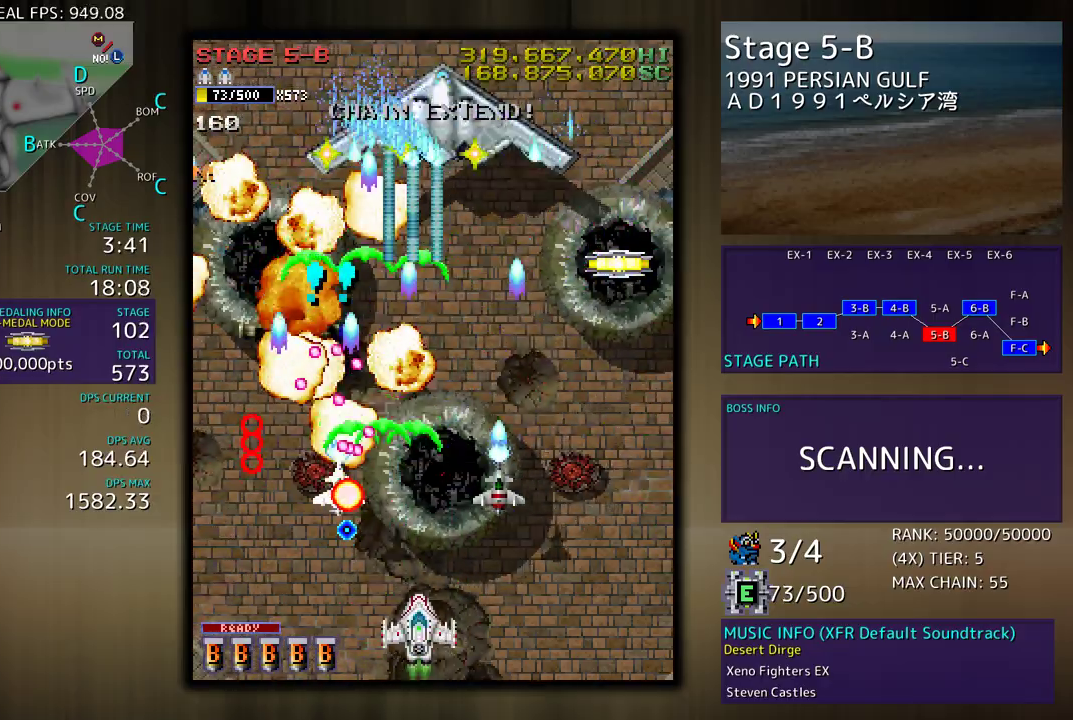
{"buttons": [], "events": [[300, "DPAD_DOWN", "up"], [317, "DPAD_UP", "down"], [367, "DPAD_RIGHT", "up"], [400, "DPAD_UP", "up"]]}
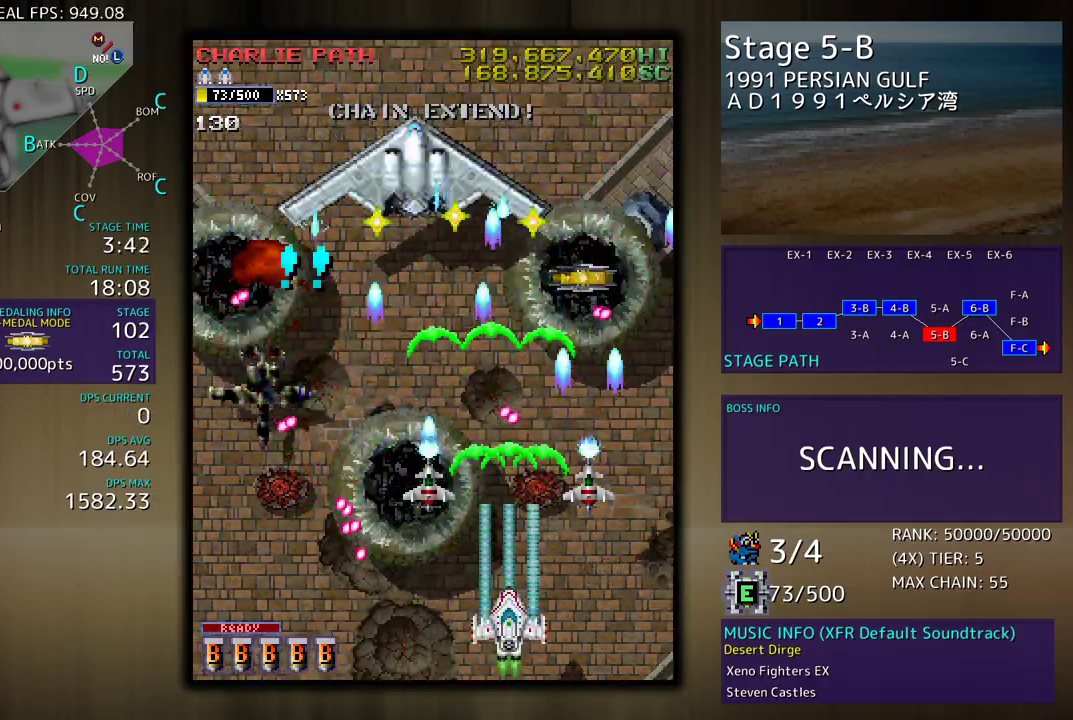
{"buttons": ["DPAD_RIGHT"], "events": [[33, "DPAD_RIGHT", "down"], [83, "DPAD_DOWN", "down"], [117, "DPAD_DOWN", "up"], [350, "DPAD_RIGHT", "up"], [500, "DPAD_RIGHT", "down"]]}
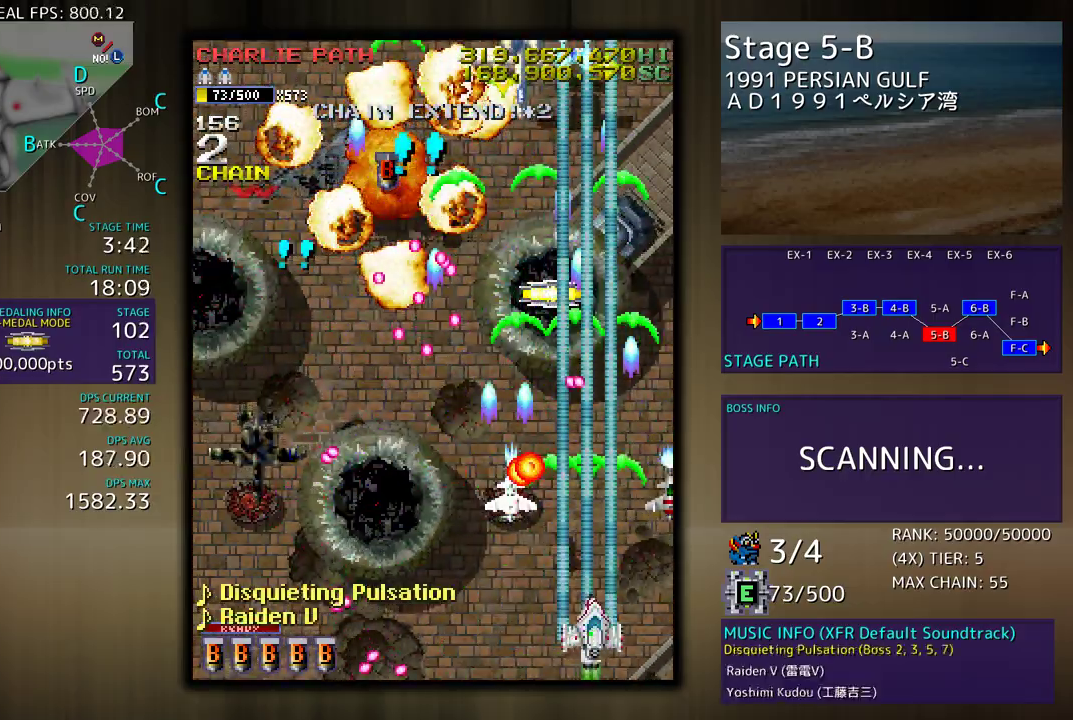
{"buttons": ["DPAD_UP", "DPAD_RIGHT"], "events": [[233, "DPAD_RIGHT", "up"], [467, "DPAD_RIGHT", "down"], [500, "DPAD_UP", "down"]]}
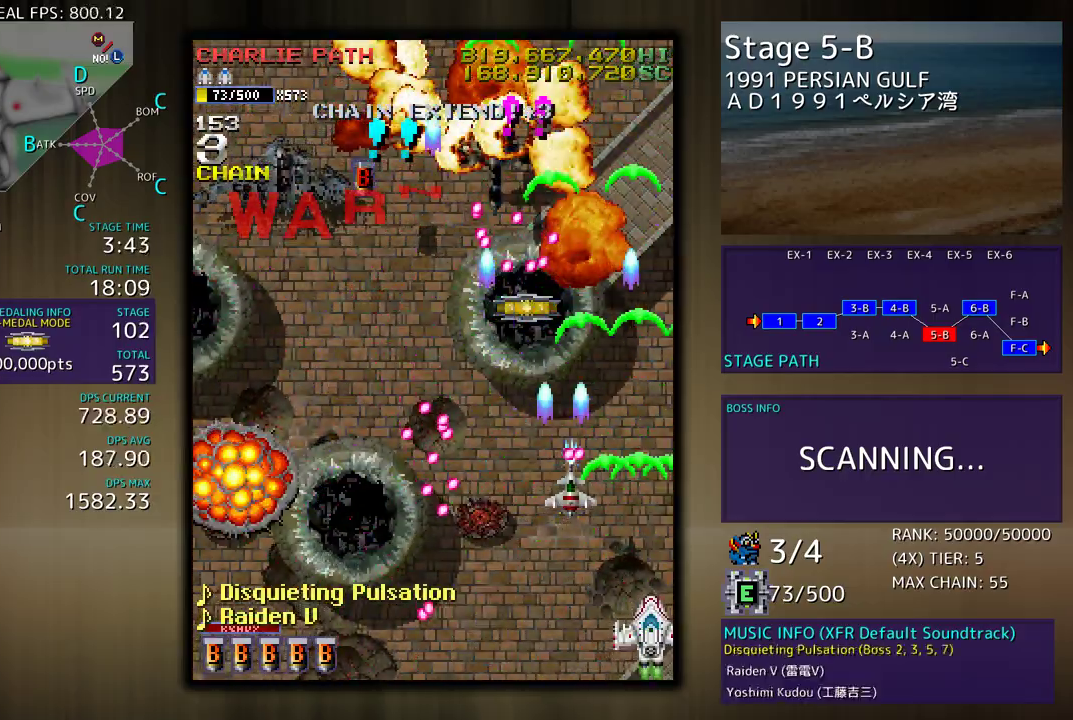
{"buttons": ["DPAD_DOWN", "DPAD_LEFT"], "events": [[133, "DPAD_RIGHT", "up"], [250, "DPAD_LEFT", "down"], [367, "DPAD_UP", "up"], [450, "DPAD_DOWN", "down"]]}
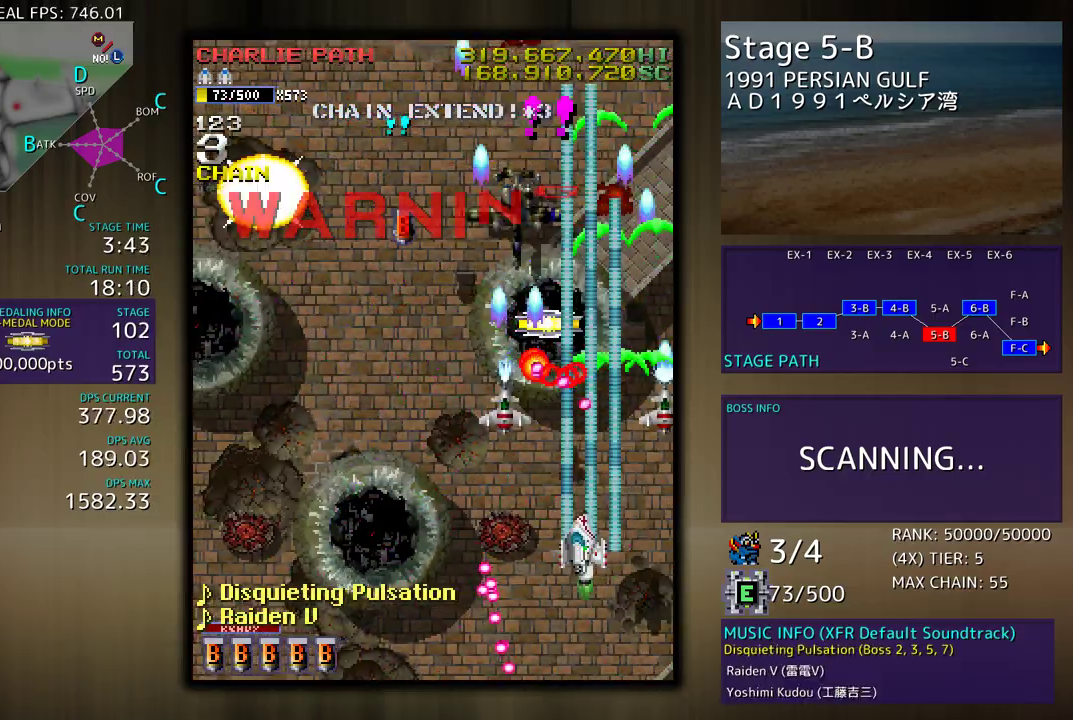
{"buttons": ["DPAD_LEFT"], "events": [[67, "DPAD_DOWN", "up"]]}
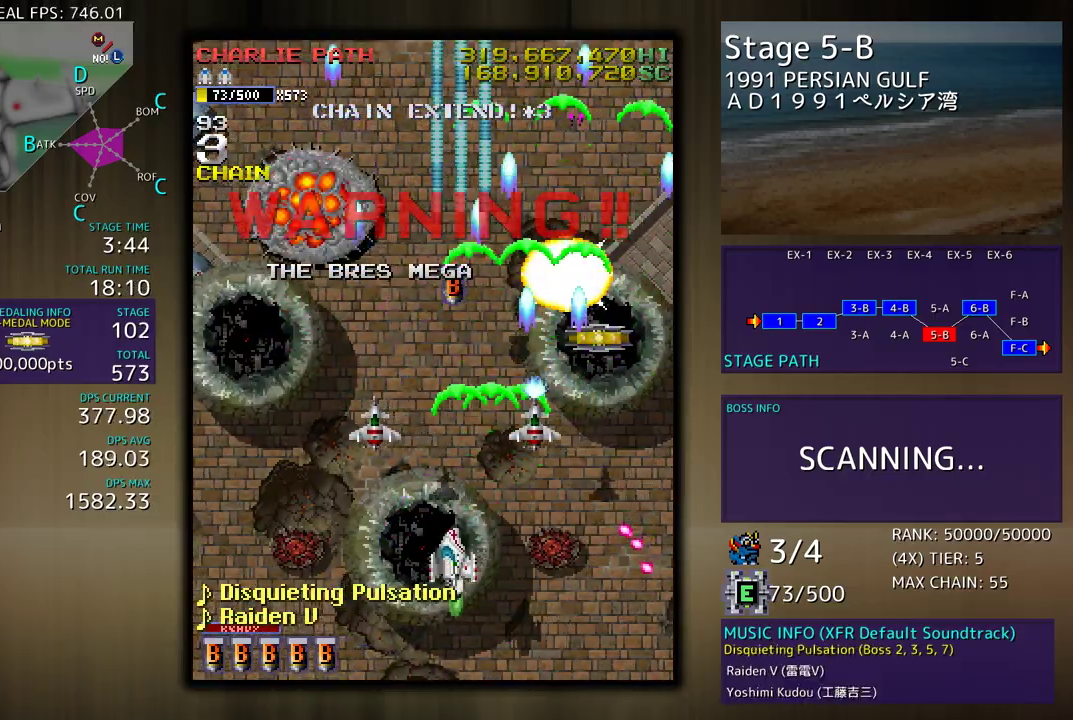
{"buttons": ["DPAD_LEFT"], "events": []}
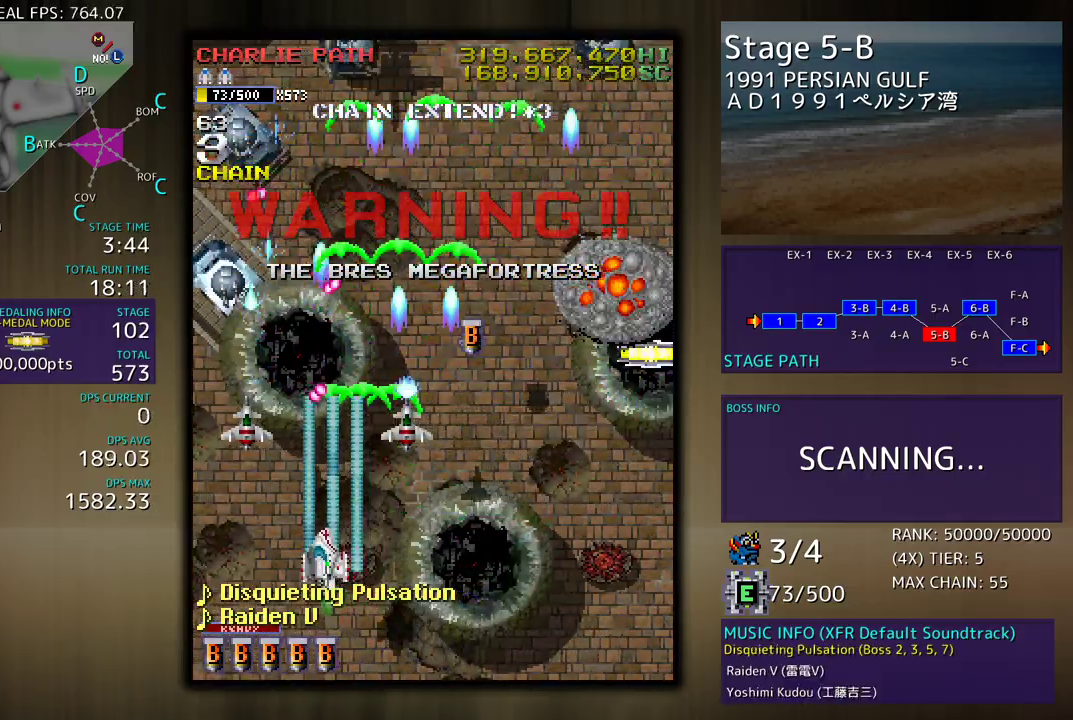
{"buttons": ["DPAD_DOWN"], "events": [[267, "DPAD_DOWN", "down"], [317, "DPAD_LEFT", "up"], [350, "DPAD_RIGHT", "down"], [500, "DPAD_RIGHT", "up"]]}
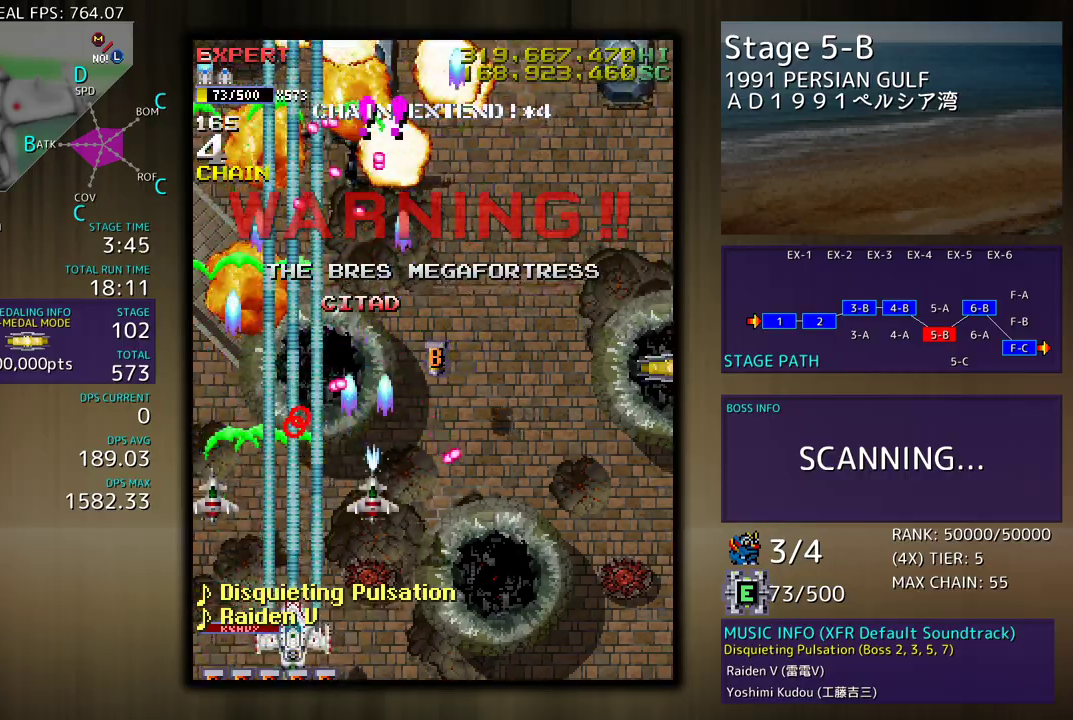
{"buttons": ["DPAD_RIGHT"], "events": [[17, "DPAD_LEFT", "down"], [33, "DPAD_DOWN", "up"], [183, "DPAD_UP", "down"], [200, "DPAD_LEFT", "up"], [450, "DPAD_RIGHT", "down"], [483, "DPAD_UP", "up"]]}
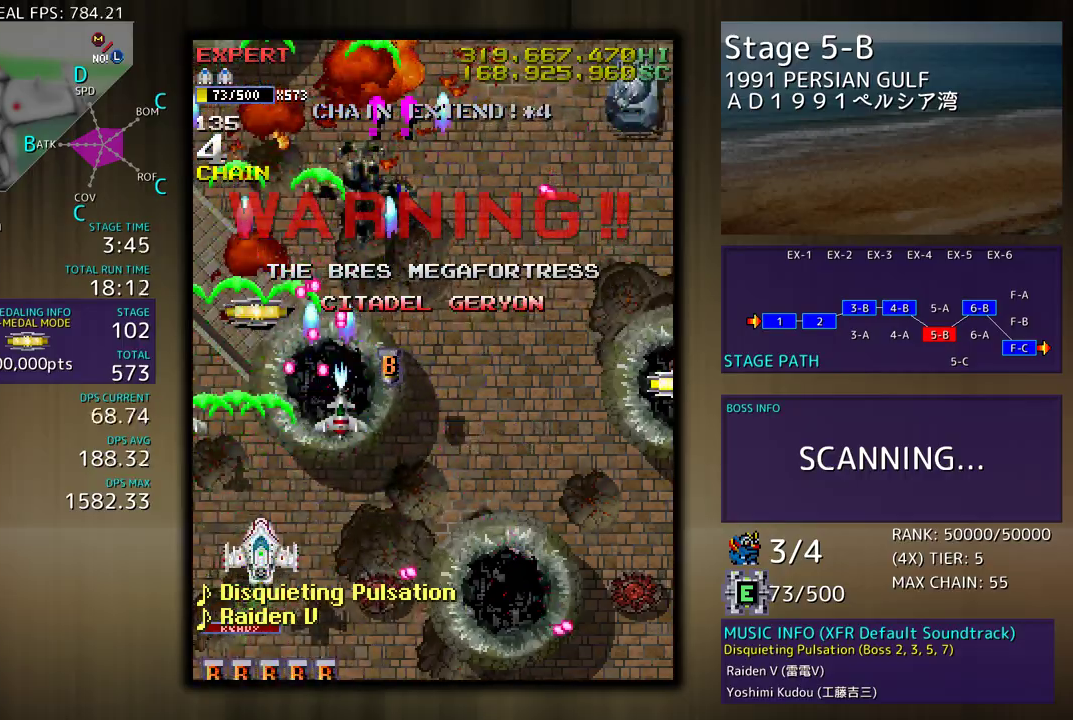
{"buttons": ["DPAD_DOWN", "DPAD_RIGHT"], "events": [[17, "DPAD_DOWN", "down"]]}
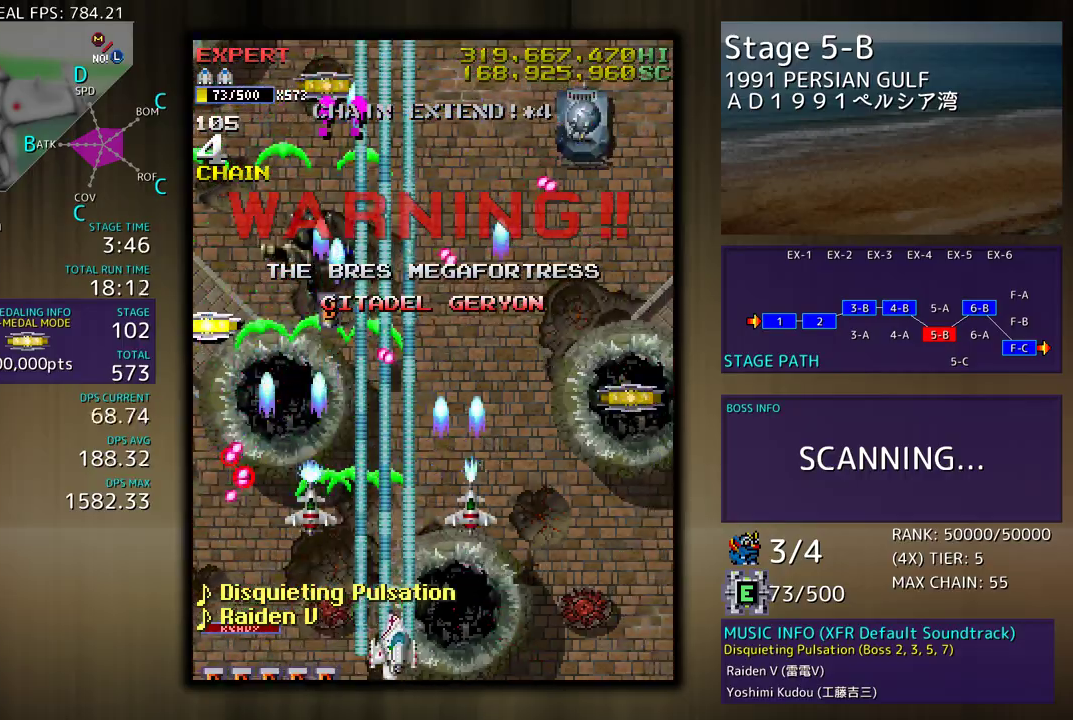
{"buttons": ["DPAD_UP", "DPAD_RIGHT"], "events": [[33, "DPAD_DOWN", "up"], [150, "DPAD_UP", "down"]]}
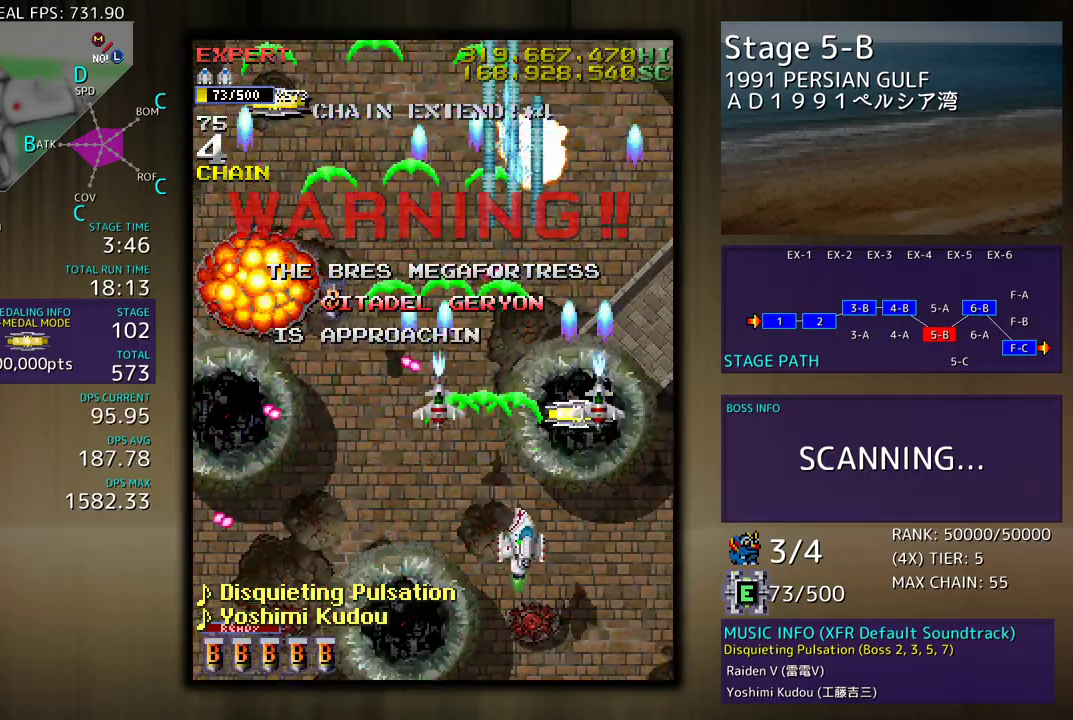
{"buttons": ["DPAD_DOWN", "DPAD_RIGHT"], "events": [[317, "DPAD_RIGHT", "up"], [350, "DPAD_LEFT", "down"], [400, "DPAD_UP", "up"], [417, "DPAD_DOWN", "down"], [450, "DPAD_LEFT", "up"], [467, "DPAD_RIGHT", "down"]]}
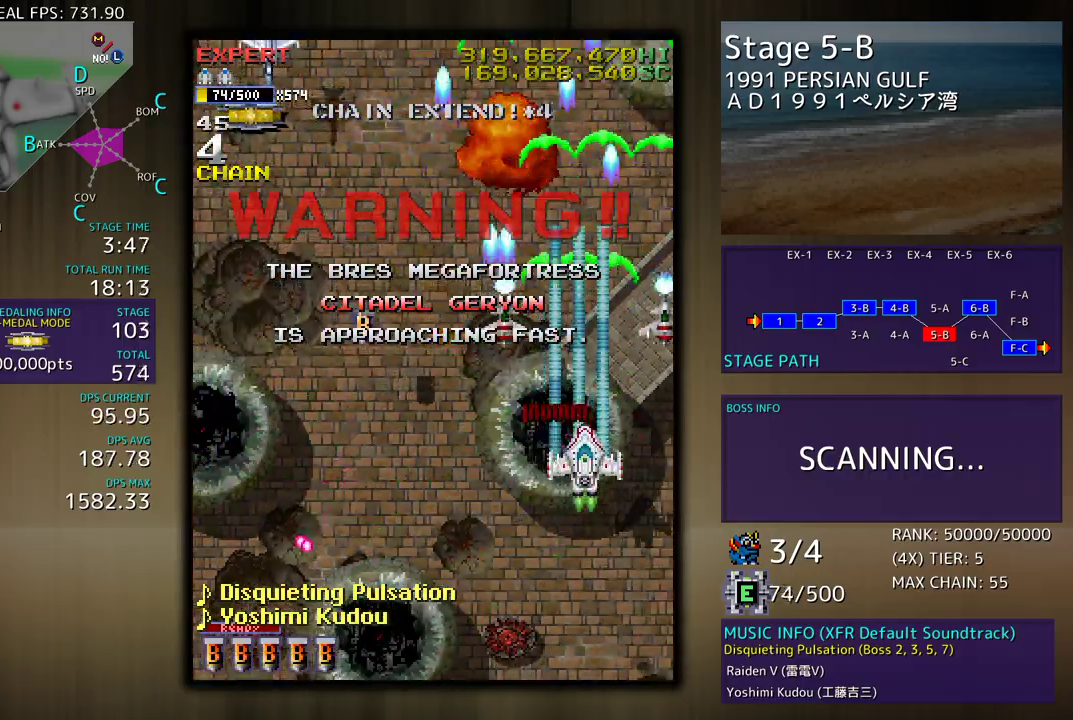
{"buttons": ["DPAD_LEFT"], "events": [[67, "DPAD_RIGHT", "up"], [133, "DPAD_LEFT", "down"], [283, "DPAD_LEFT", "up"], [333, "DPAD_LEFT", "down"], [400, "DPAD_DOWN", "up"]]}
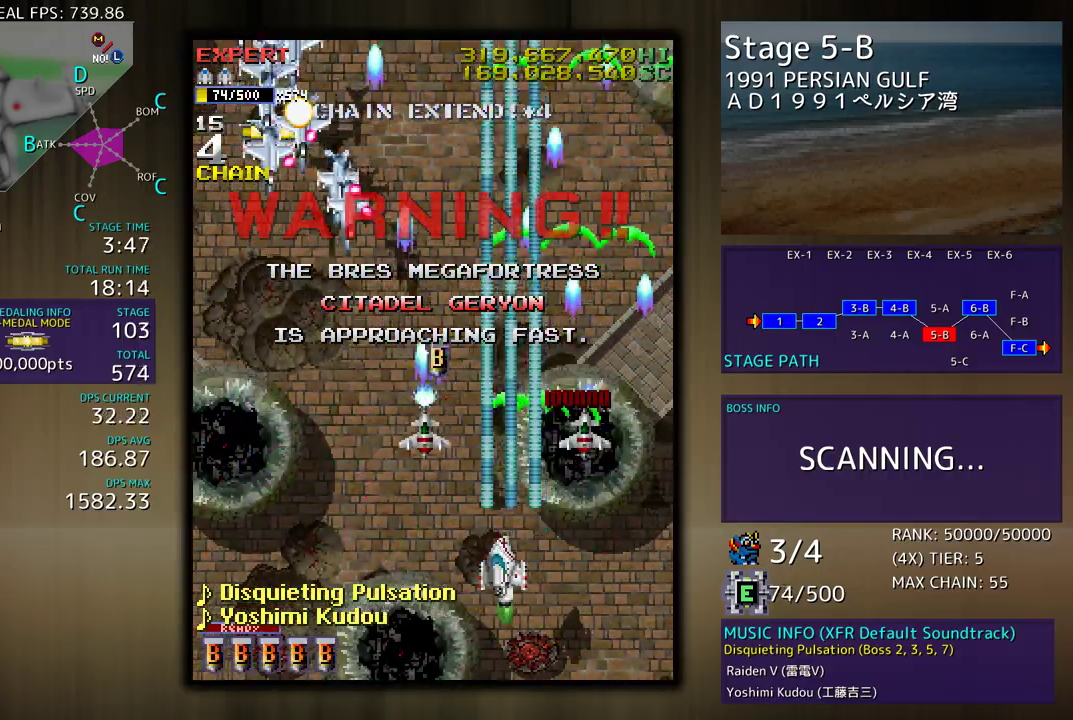
{"buttons": ["DPAD_UP", "DPAD_LEFT"], "events": [[150, "DPAD_DOWN", "down"], [233, "DPAD_DOWN", "up"], [417, "DPAD_UP", "down"]]}
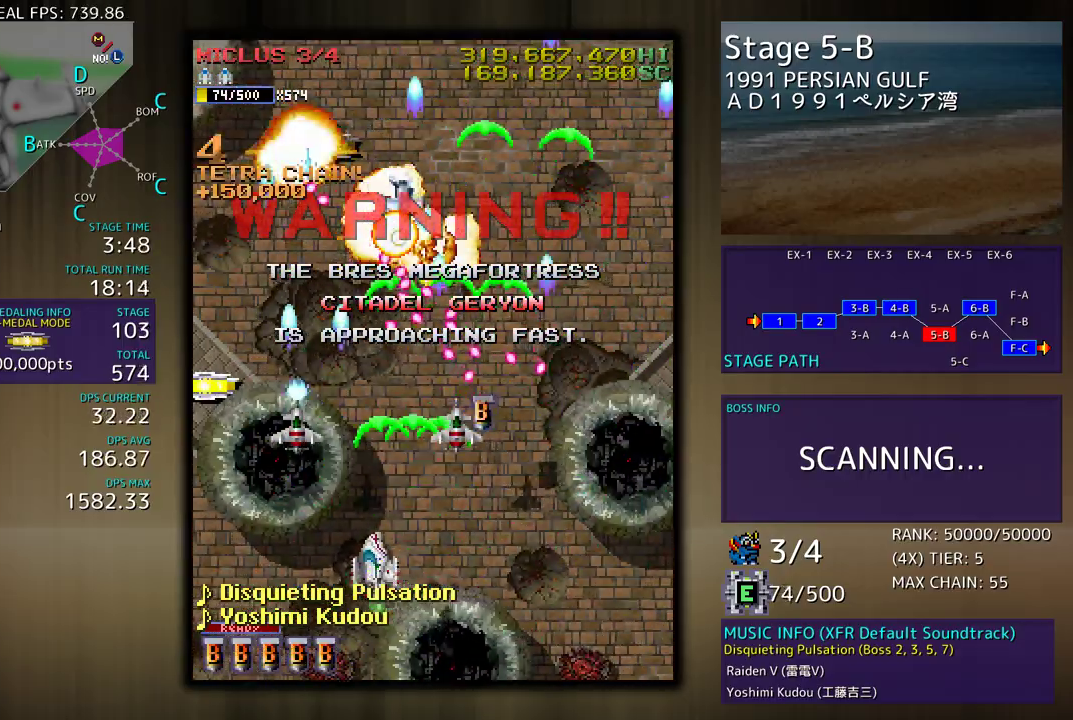
{"buttons": ["DPAD_UP", "DPAD_LEFT"], "events": []}
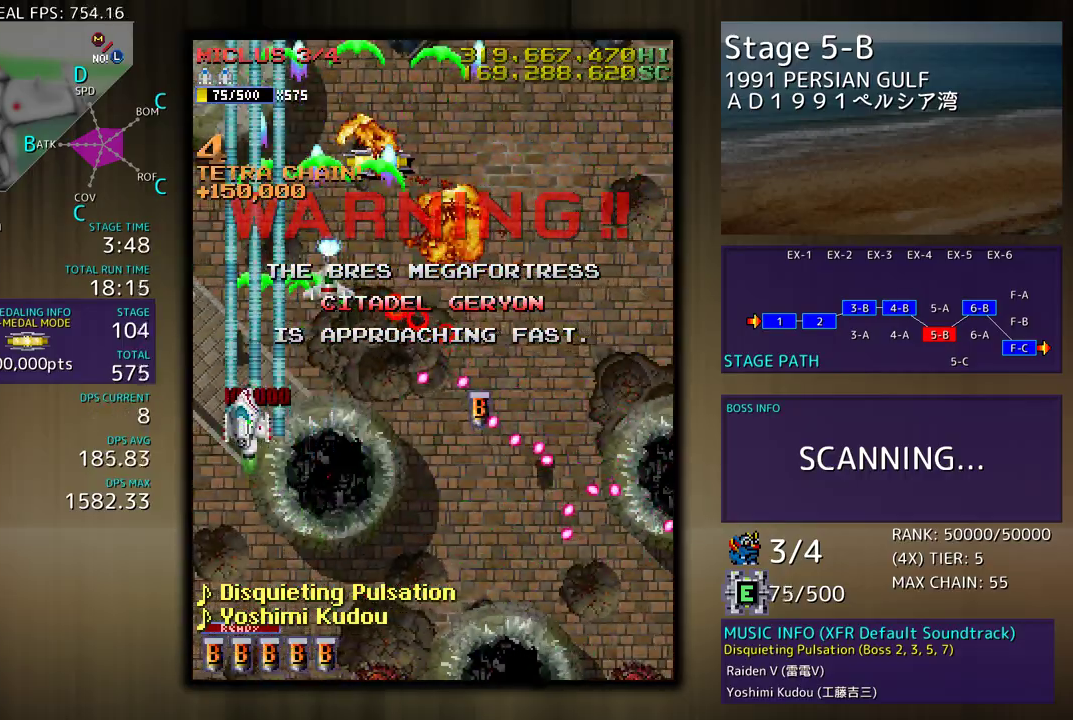
{"buttons": ["DPAD_DOWN", "DPAD_RIGHT"], "events": [[100, "DPAD_LEFT", "up"], [100, "DPAD_UP", "up"], [117, "DPAD_DOWN", "down"], [117, "DPAD_RIGHT", "down"], [217, "DPAD_DOWN", "up"], [283, "DPAD_UP", "down"], [383, "DPAD_UP", "up"], [417, "DPAD_DOWN", "down"]]}
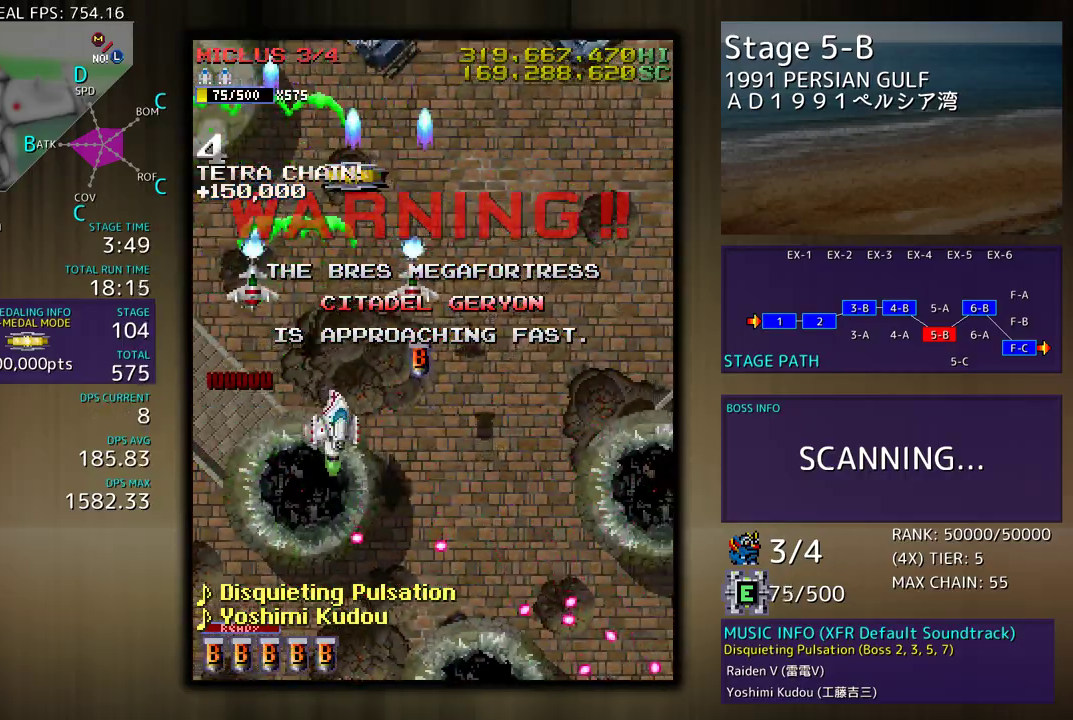
{"buttons": ["DPAD_RIGHT"], "events": [[17, "DPAD_RIGHT", "up"], [67, "DPAD_DOWN", "up"], [133, "DPAD_RIGHT", "down"]]}
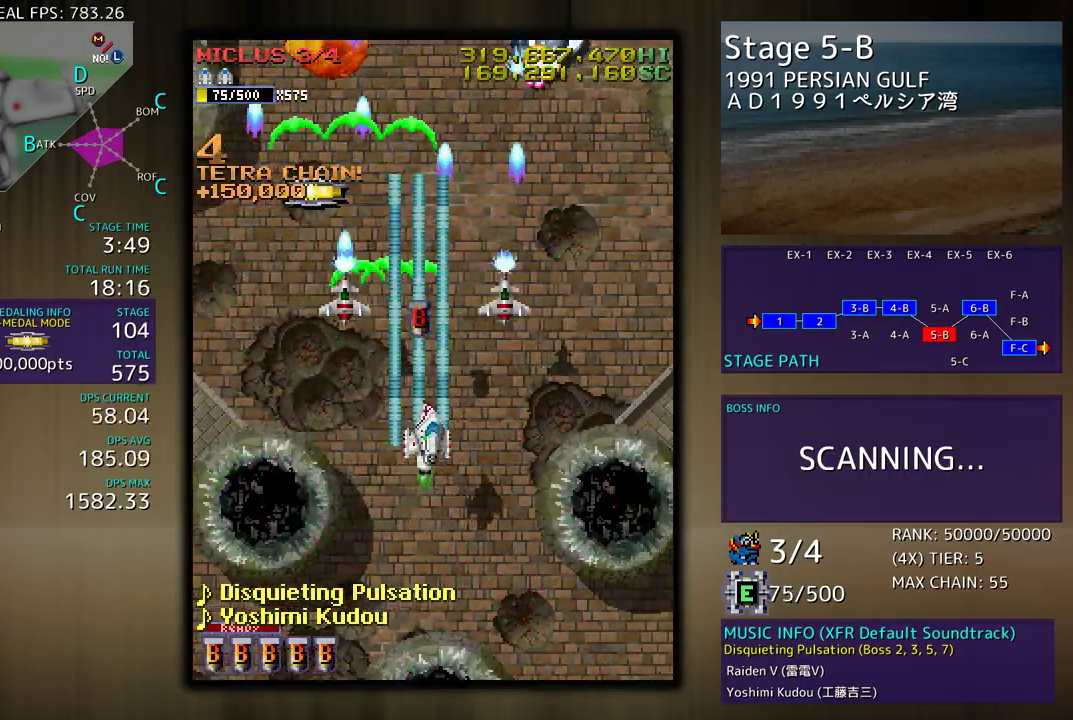
{"buttons": [], "events": [[333, "DPAD_DOWN", "down"], [433, "DPAD_DOWN", "up"], [467, "DPAD_RIGHT", "up"]]}
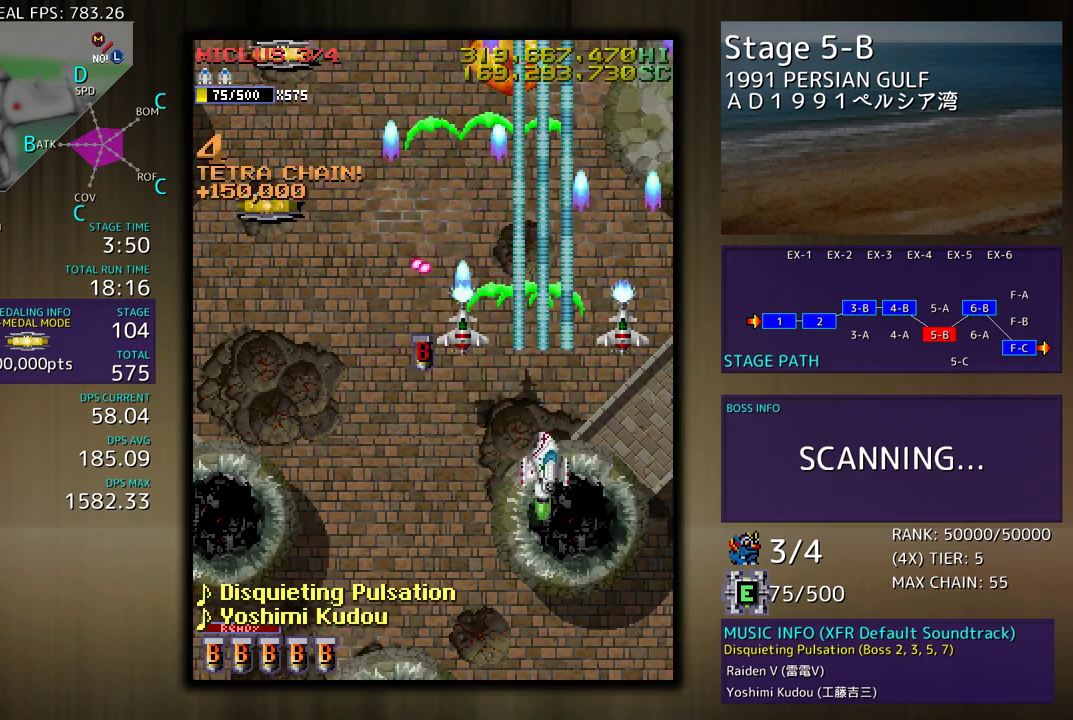
{"buttons": ["DPAD_UP", "DPAD_LEFT"], "events": [[283, "DPAD_UP", "down"], [317, "DPAD_LEFT", "down"]]}
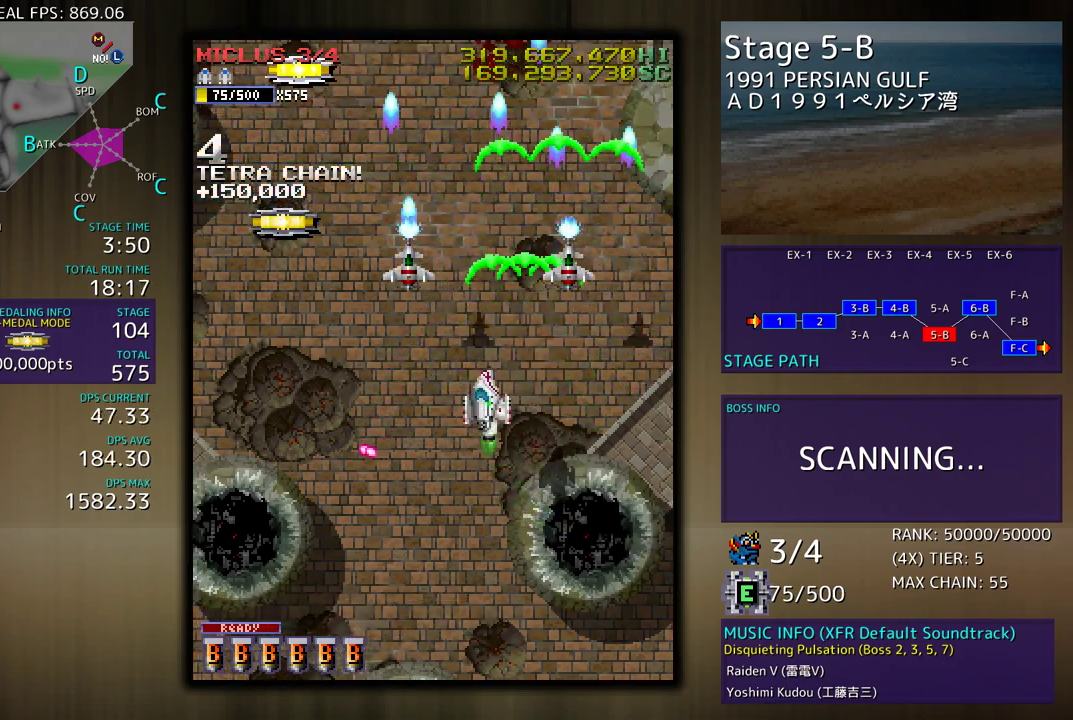
{"buttons": ["DPAD_LEFT"], "events": [[50, "DPAD_UP", "up"], [133, "DPAD_DOWN", "down"], [217, "DPAD_LEFT", "up"], [400, "DPAD_LEFT", "down"], [433, "DPAD_DOWN", "up"]]}
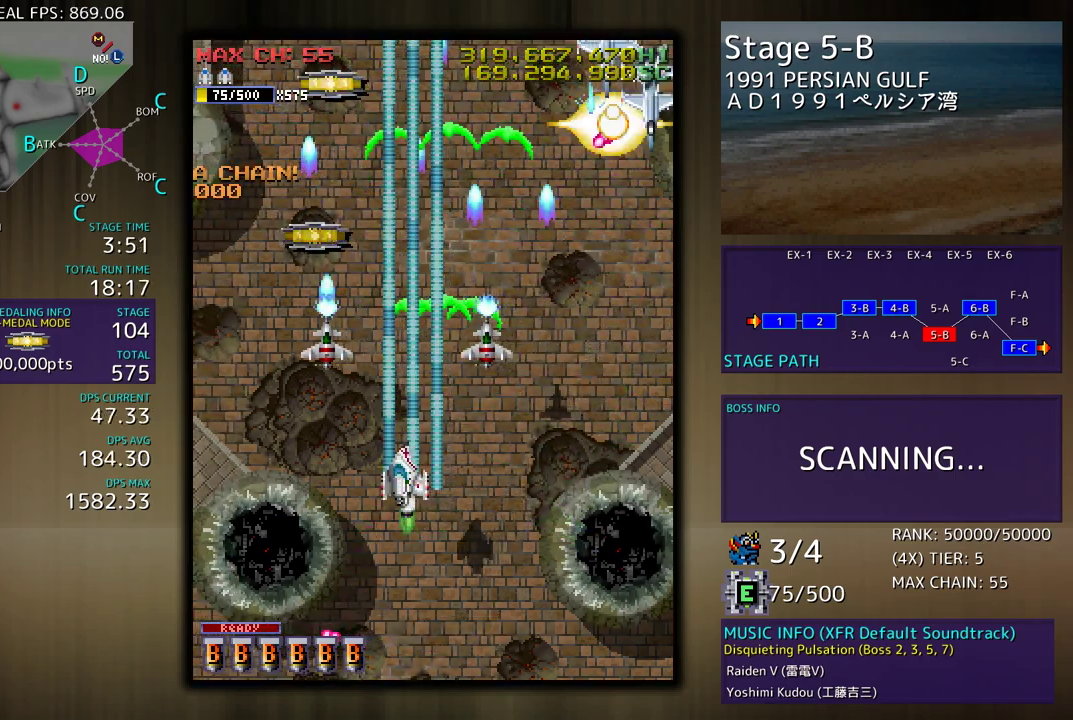
{"buttons": ["DPAD_DOWN", "DPAD_RIGHT"], "events": [[183, "DPAD_DOWN", "down"], [200, "DPAD_LEFT", "up"], [233, "DPAD_RIGHT", "down"]]}